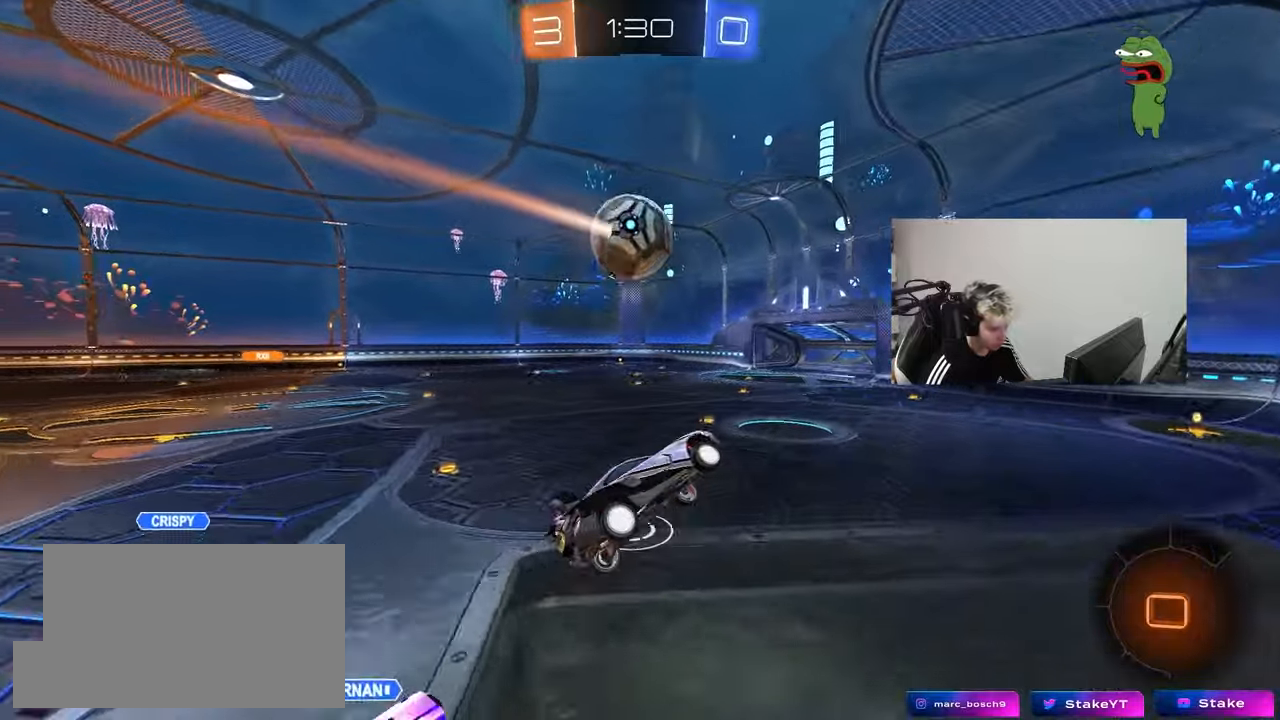
Gameplay with keyboard and mouse; each line is a JSON object with the keys and mouse buttons held at the frame after it. "events" lists presses ("down") and releases ("up") of "1", "2", "3", "4", "5", "a", "alt", "c", "caps_lock", "ctrl", "d", "e", "f", "g", "q", "r", "s", "shift", "space", "t", "tab", "v", "w", "x", "z", "mouse_left", "mouse_wheel" and "mouse_right" between this image and that frame as [ms after this image, input, new state], when the widget could be followed in between. "mouse_left", "mouse_wheel", "mouse_right" = the "left", "wheel", "right" buttons of the "mouse" list. No other keys are recorded. "wheel" means that the mouse wheel is clicked or scrolled. "mouse_move" is the direction in which the mouse moves at that frame (one of eight, or "still"), when it could be read.
{"keys": ["tab"], "mouse": [], "mouse_move": "still", "events": [[17, "a", "up"], [17, "s", "up"], [17, "shift", "down"], [217, "shift", "up"], [267, "d", "up"], [500, "tab", "down"]]}
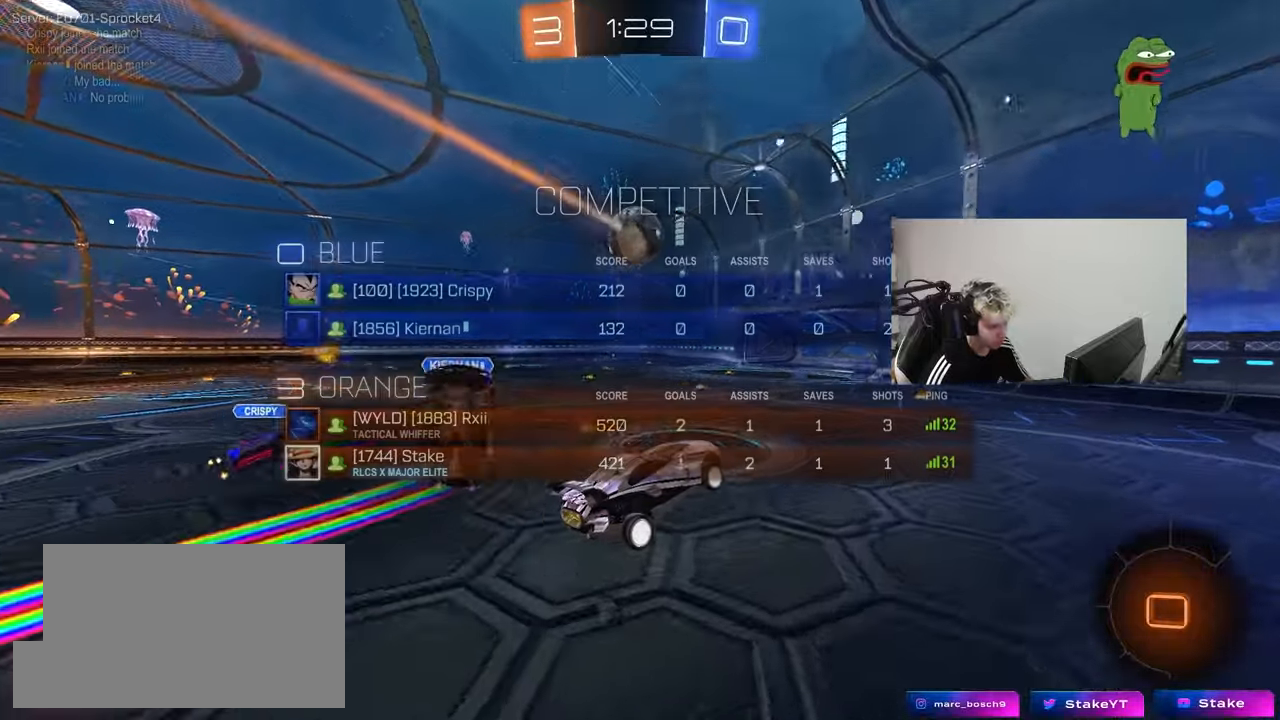
{"keys": ["d", "space", "w"], "mouse": ["left"], "mouse_move": "still", "events": [[83, "d", "down"], [133, "d", "up"], [233, "d", "down"], [233, "w", "down"], [417, "space", "down"], [417, "tab", "up"], [467, "mouse_left", "down"]]}
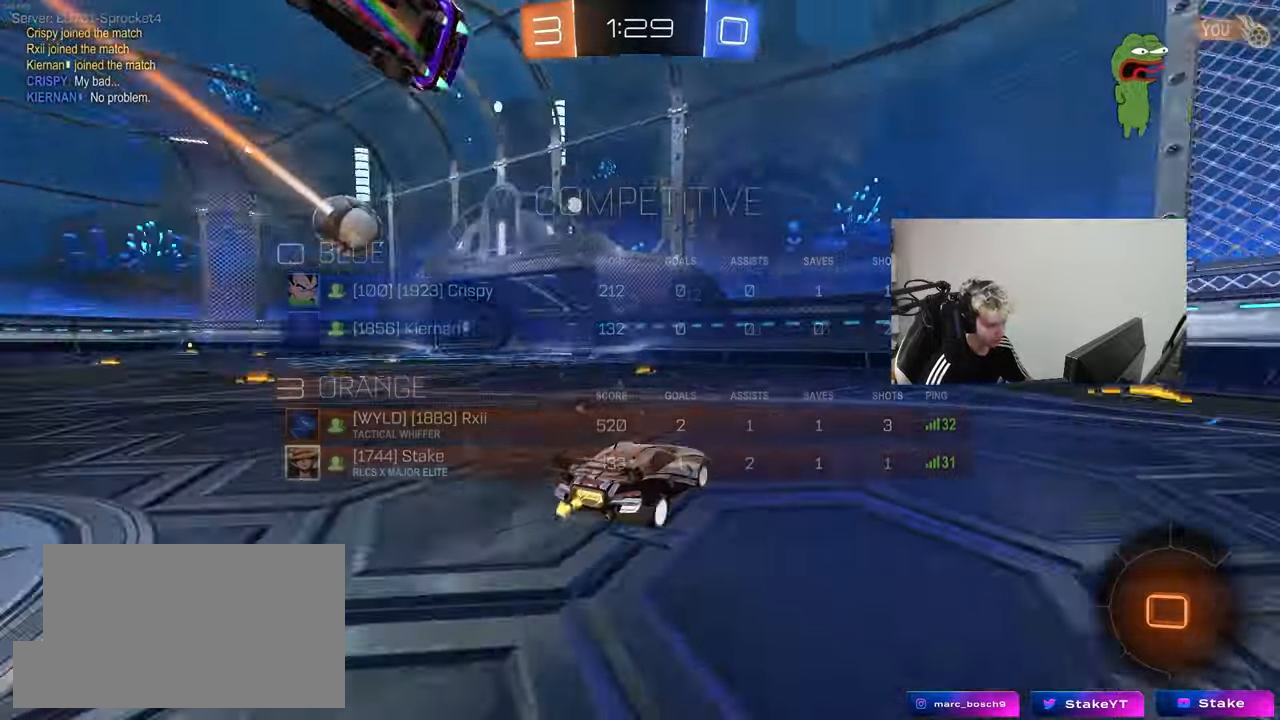
{"keys": ["d", "space"], "mouse": [], "mouse_move": "still", "events": [[100, "space", "up"], [200, "mouse_left", "up"], [483, "space", "down"], [483, "w", "up"]]}
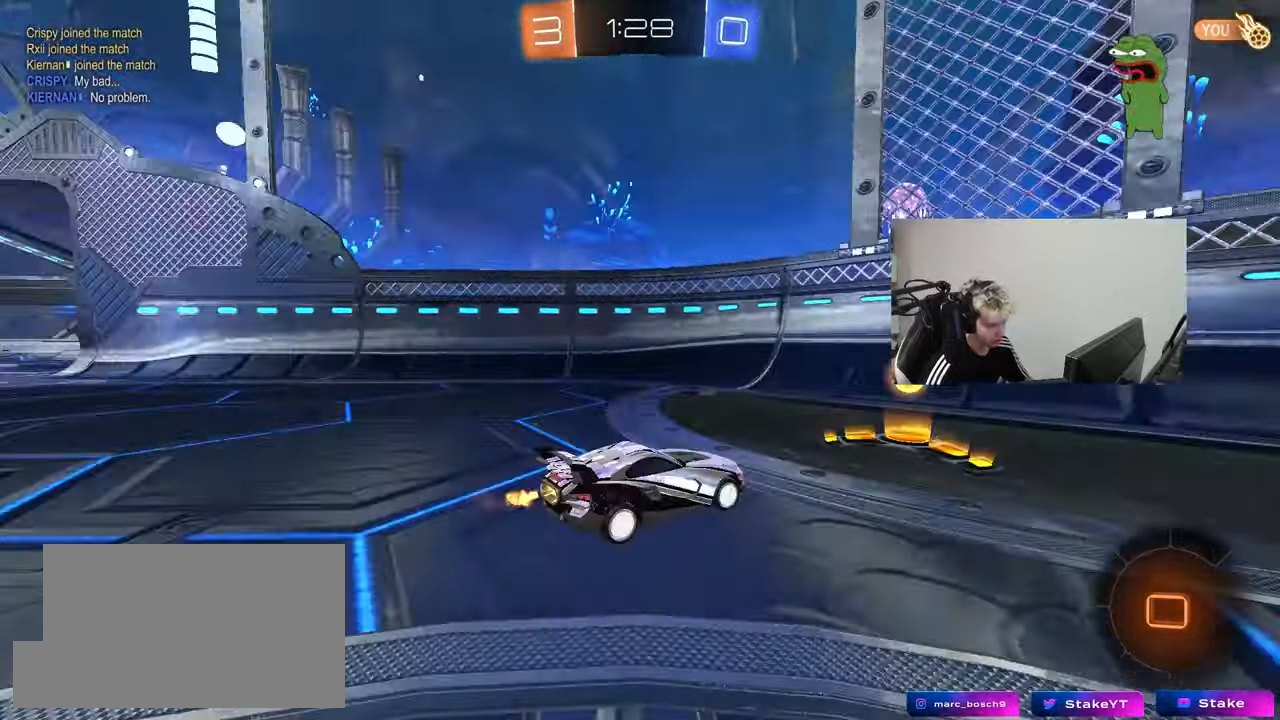
{"keys": ["w"], "mouse": ["left", "right"], "mouse_move": "up-right", "events": [[17, "mouse_left", "down"], [17, "mouse_right", "down"], [67, "s", "down"], [67, "shift", "down"], [117, "space", "up"], [217, "mouse_right", "up"], [267, "shift", "up"], [350, "s", "up"], [450, "d", "up"], [500, "mouse_right", "down"], [500, "w", "down"]]}
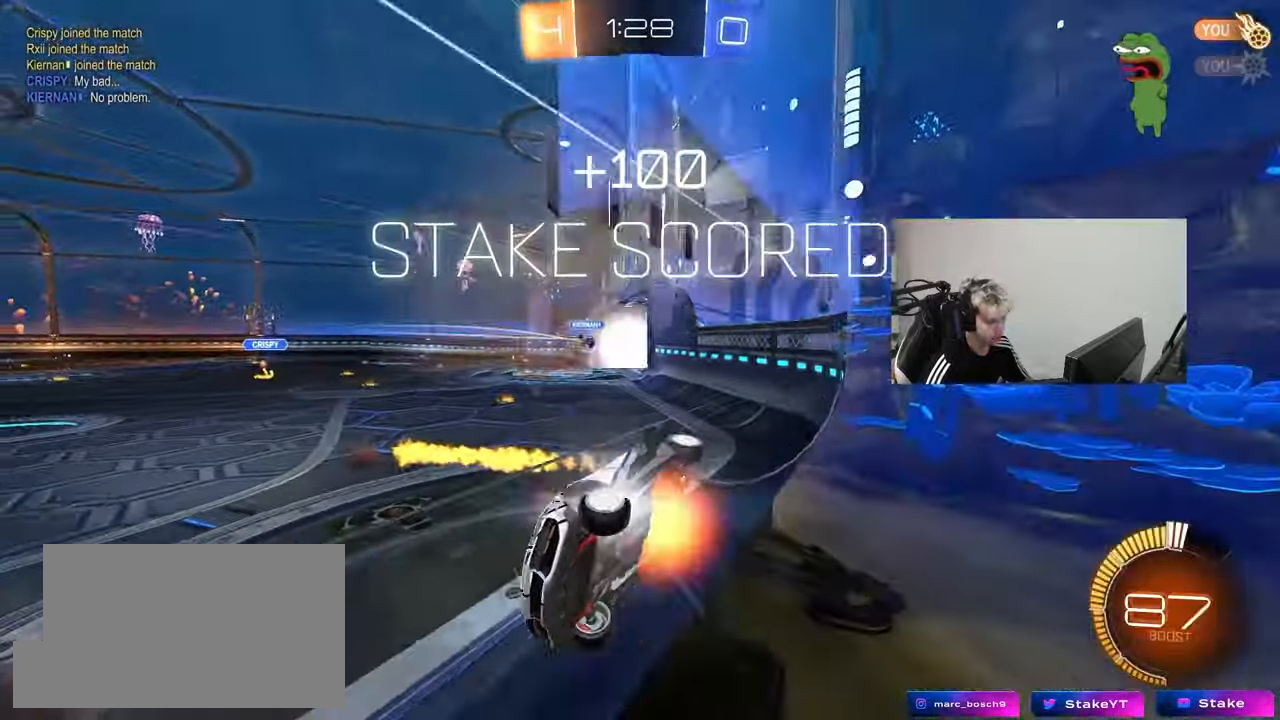
{"keys": ["d", "tab", "w"], "mouse": [], "mouse_move": "still", "events": [[133, "mouse_right", "up"], [183, "mouse_left", "up"], [233, "w", "up"], [283, "tab", "down"], [317, "w", "down"], [467, "d", "down"]]}
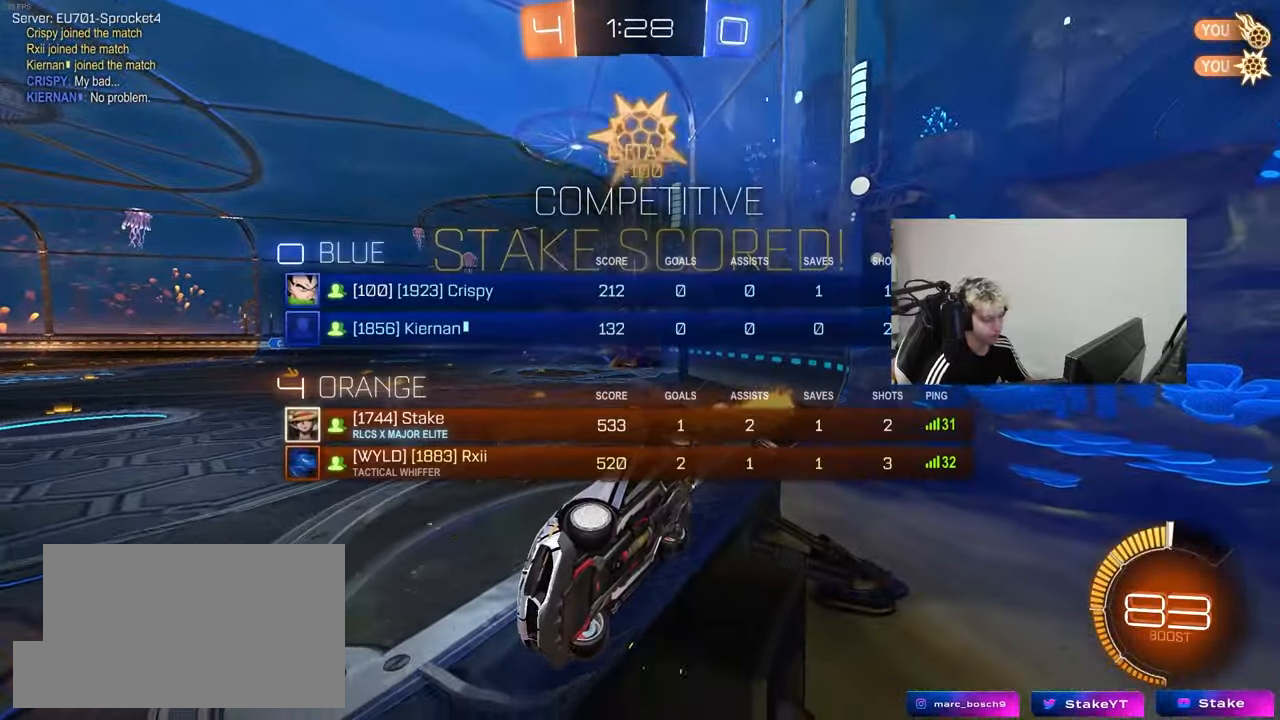
{"keys": ["d", "tab", "w"], "mouse": [], "mouse_move": "still", "events": [[300, "d", "up"], [433, "d", "down"]]}
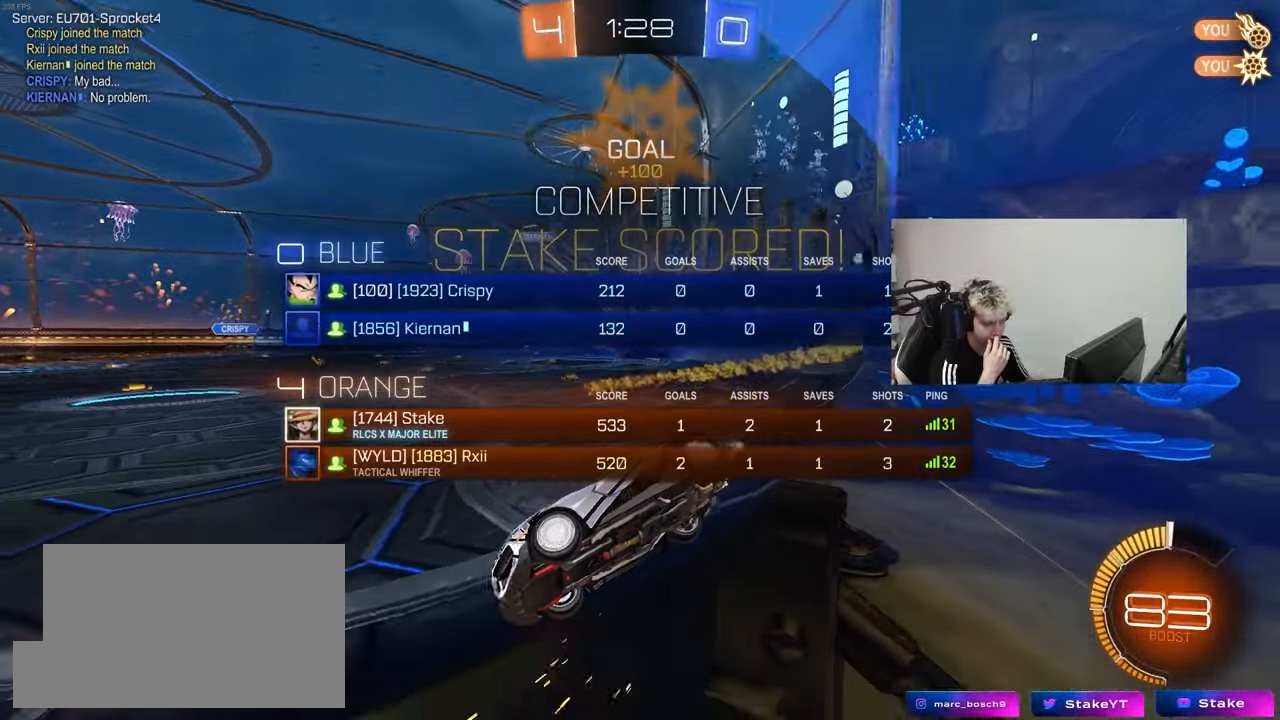
{"keys": ["w"], "mouse": [], "mouse_move": "still", "events": [[117, "d", "up"], [217, "tab", "up"], [267, "d", "down"], [450, "d", "up"]]}
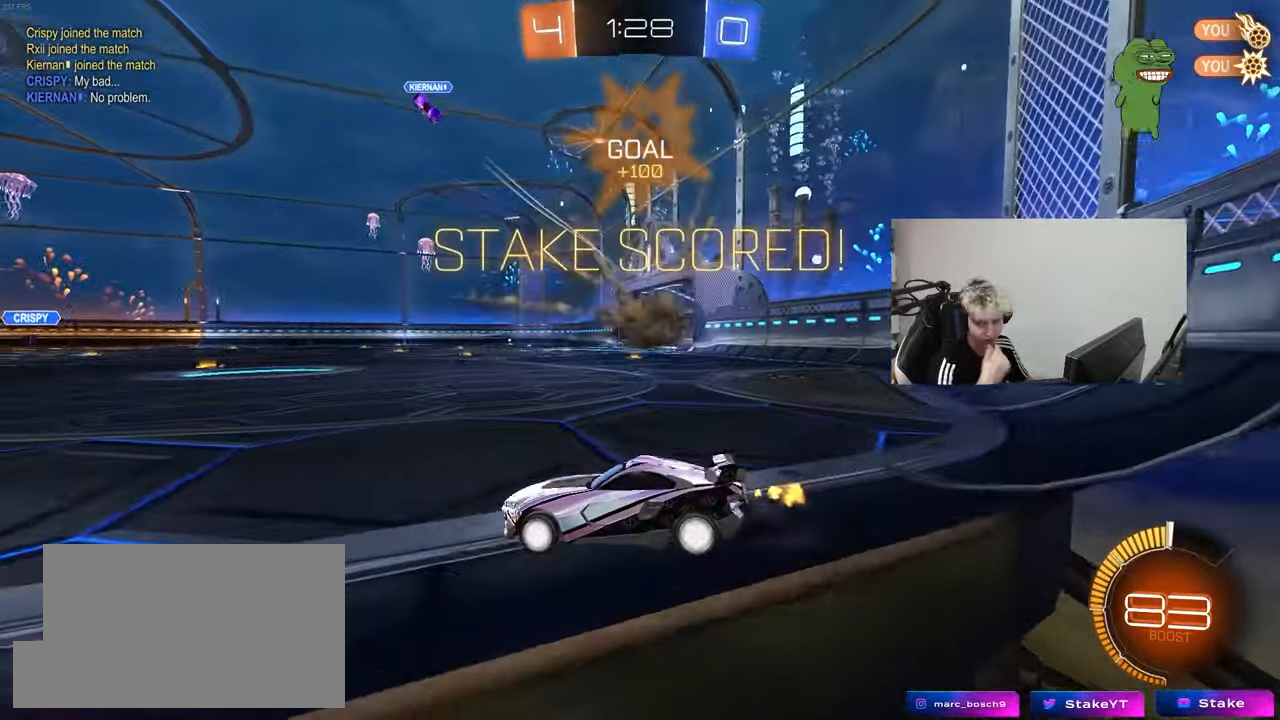
{"keys": ["a", "shift", "w"], "mouse": ["left", "right"], "mouse_move": "up-right", "events": [[317, "mouse_left", "down"], [367, "mouse_right", "down"], [467, "a", "down"], [467, "mouse_right", "up"], [467, "shift", "down"], [500, "mouse_right", "down"]]}
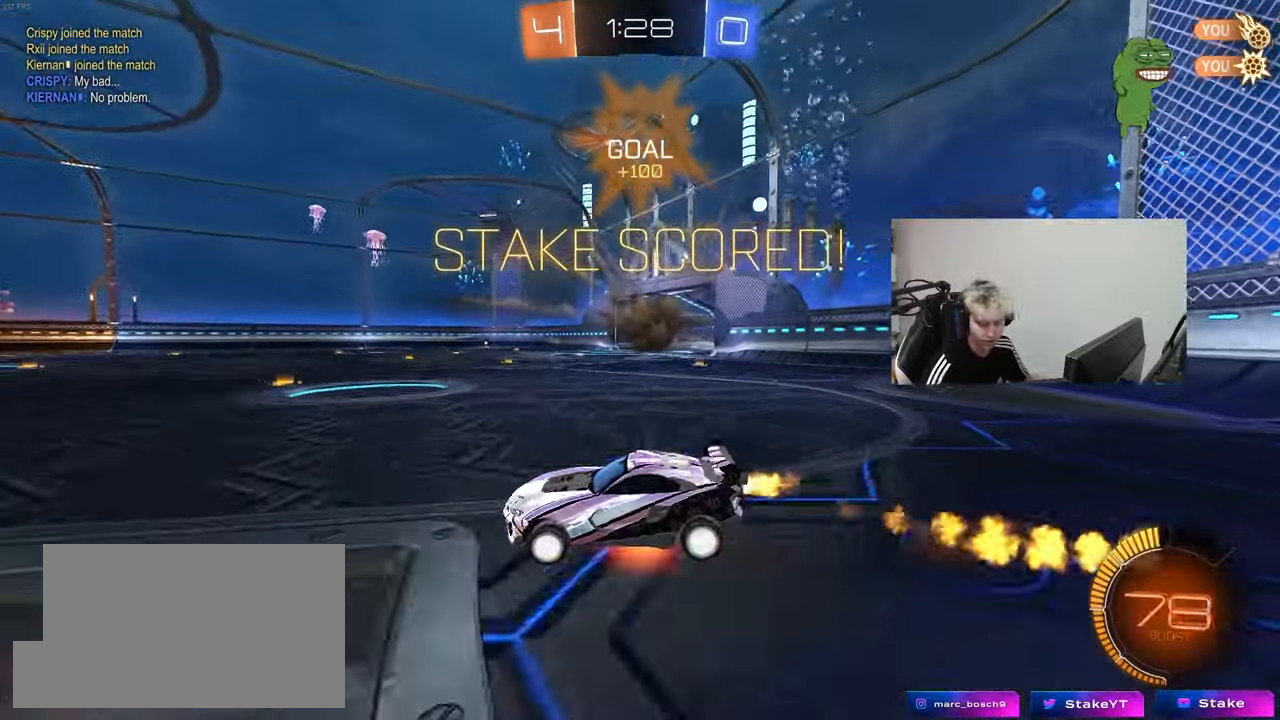
{"keys": ["a", "shift"], "mouse": [], "mouse_move": "still", "events": [[50, "s", "down"], [50, "w", "up"], [200, "mouse_right", "up"], [433, "s", "up"], [483, "mouse_left", "up"]]}
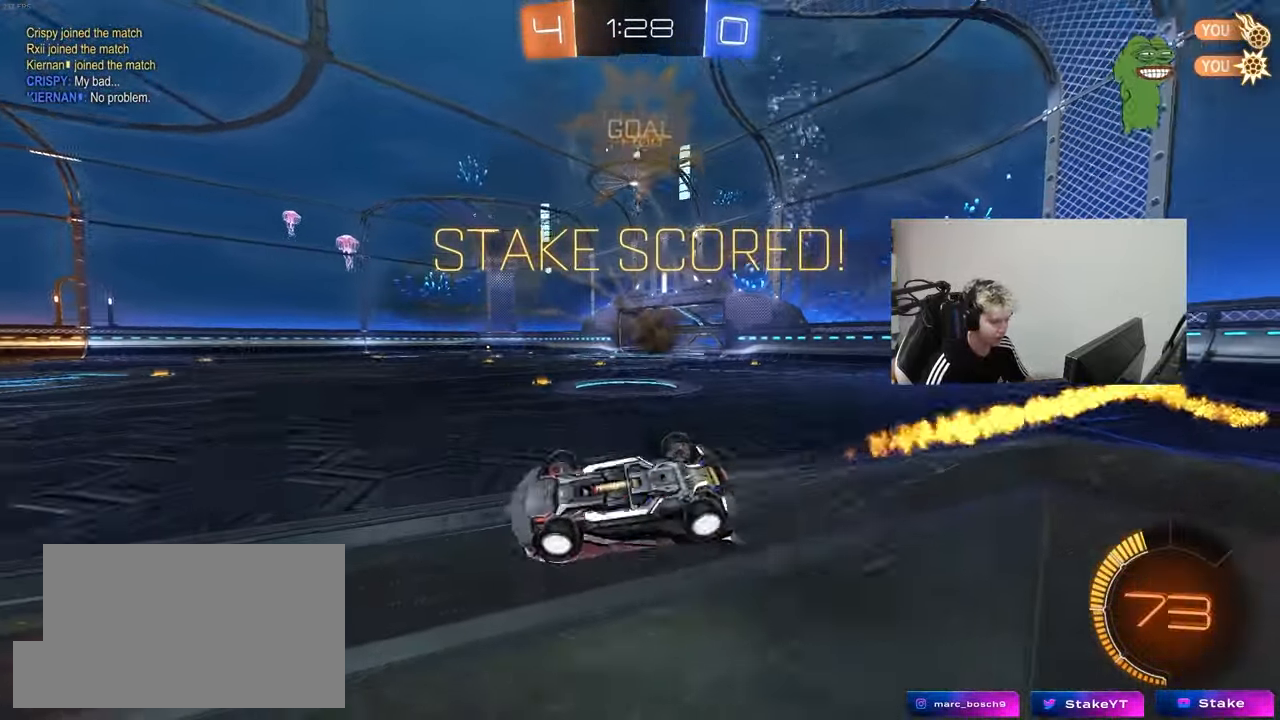
{"keys": [], "mouse": [], "mouse_move": "down-left", "events": [[67, "s", "down"], [117, "space", "down"], [267, "shift", "up"], [267, "space", "up"], [300, "a", "up"], [300, "s", "up"]]}
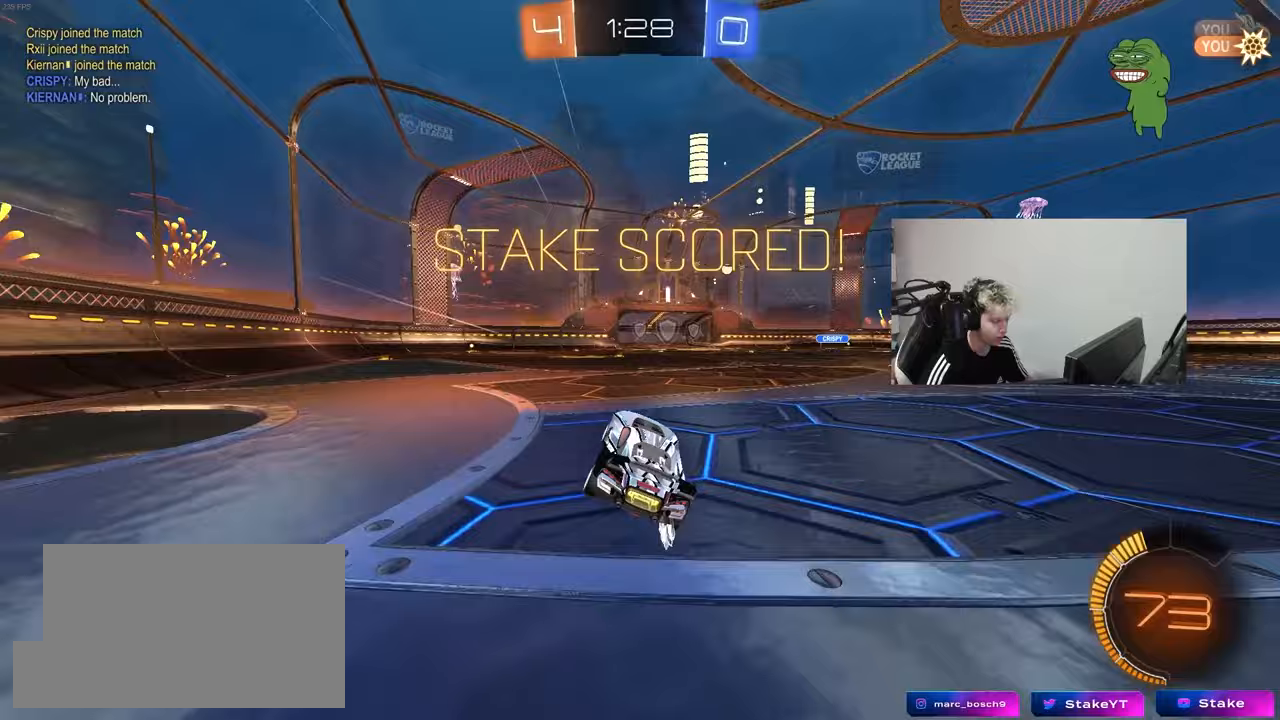
{"keys": [], "mouse": [], "mouse_move": "still", "events": [[183, "w", "down"], [233, "a", "down"], [317, "a", "up"], [367, "w", "up"]]}
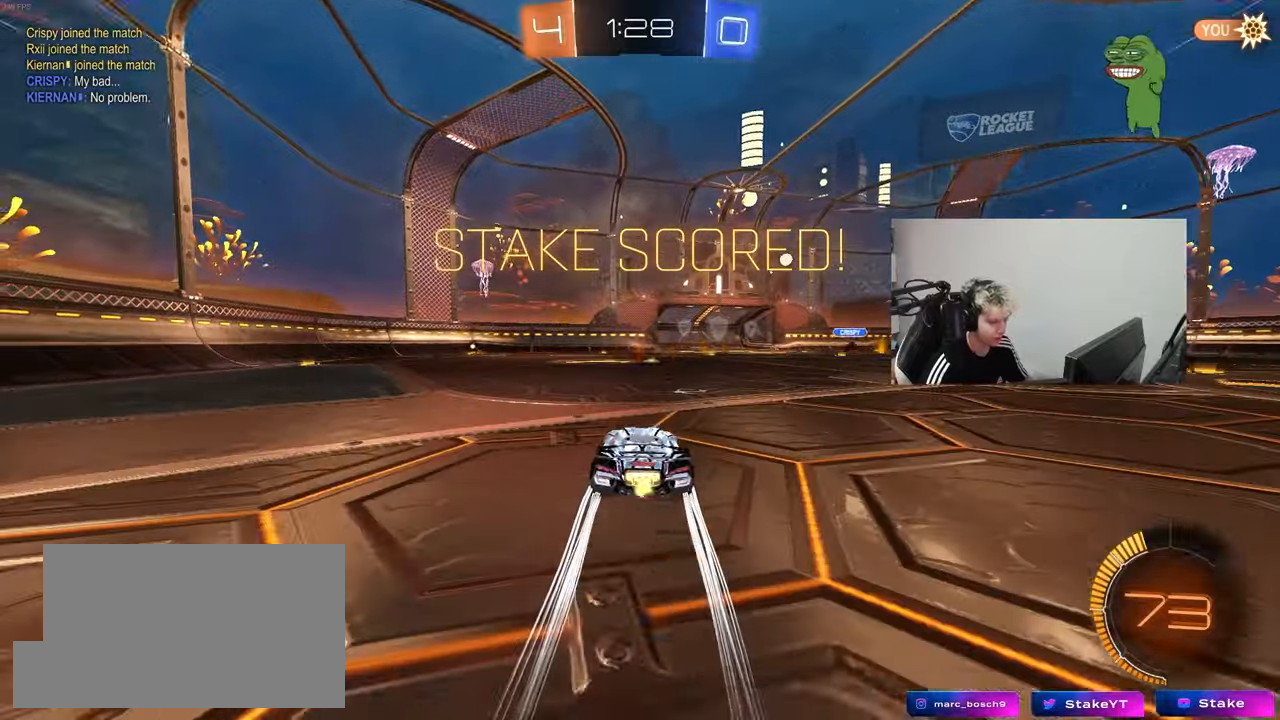
{"keys": [], "mouse": [], "mouse_move": "still", "events": []}
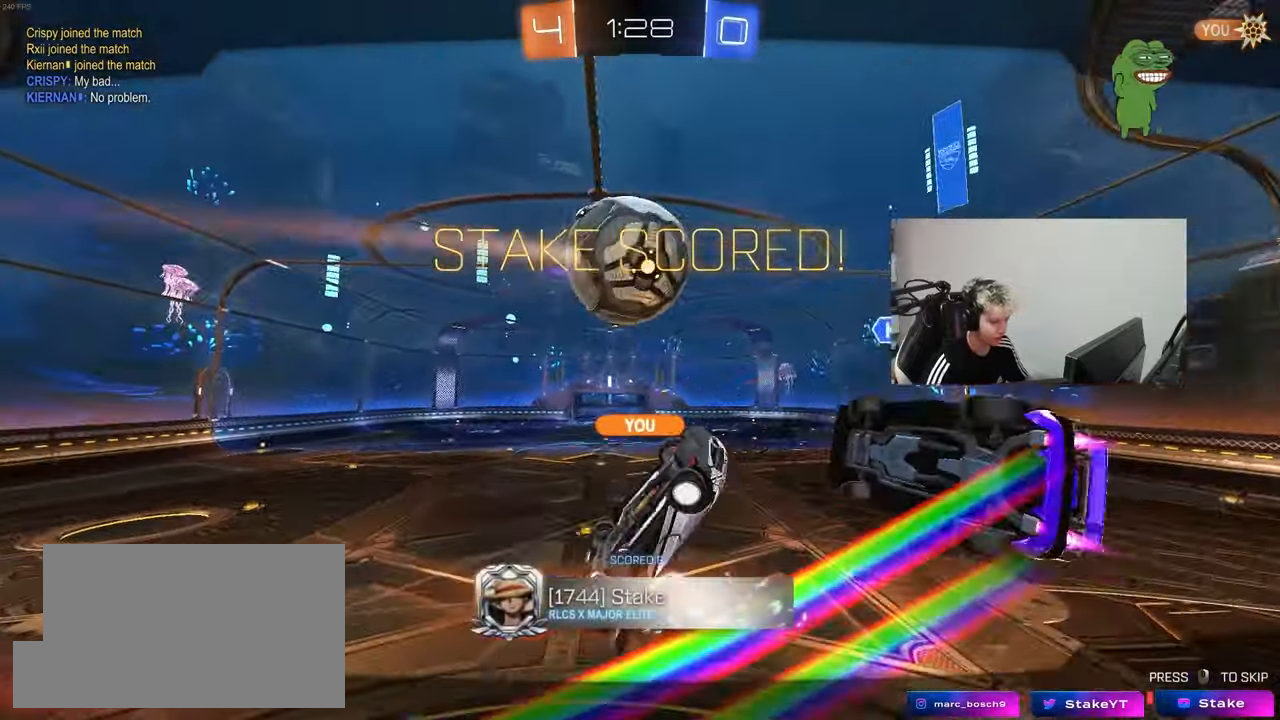
{"keys": [], "mouse": [], "mouse_move": "down-left", "events": []}
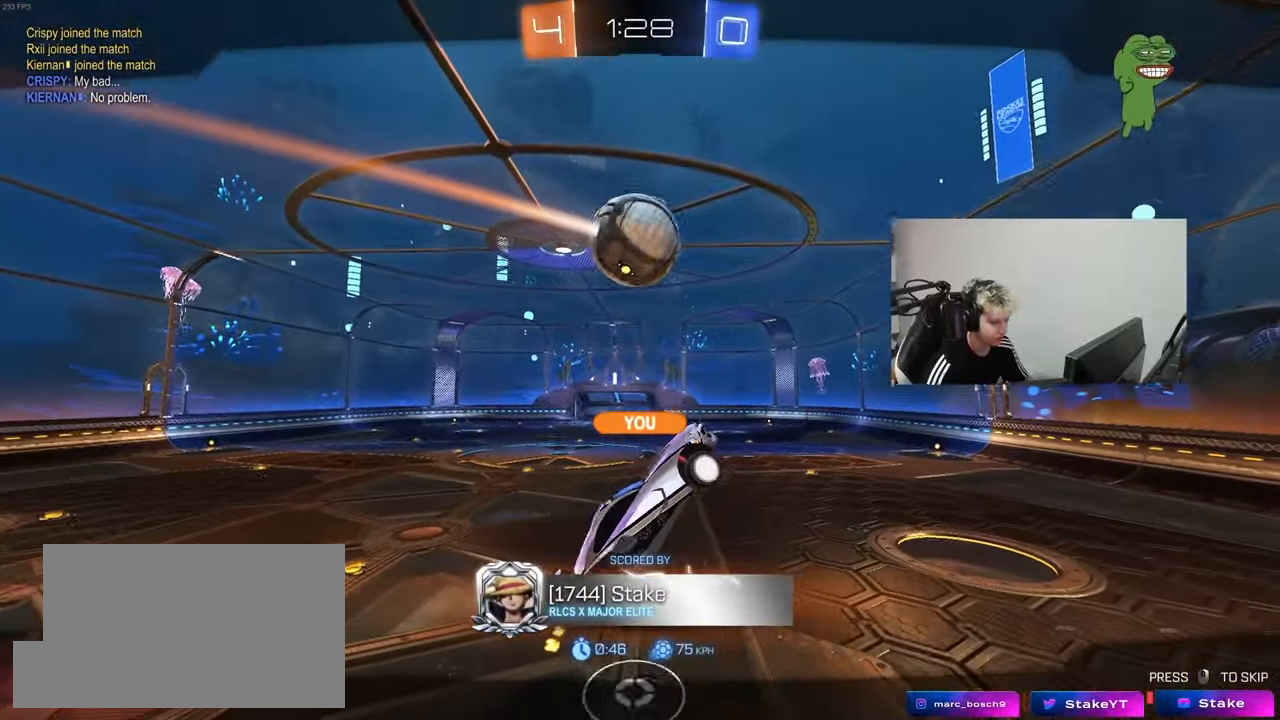
{"keys": ["tab"], "mouse": ["right"], "mouse_move": "down", "events": [[83, "tab", "down"], [233, "mouse_right", "down"], [367, "mouse_right", "up"], [417, "mouse_right", "down"]]}
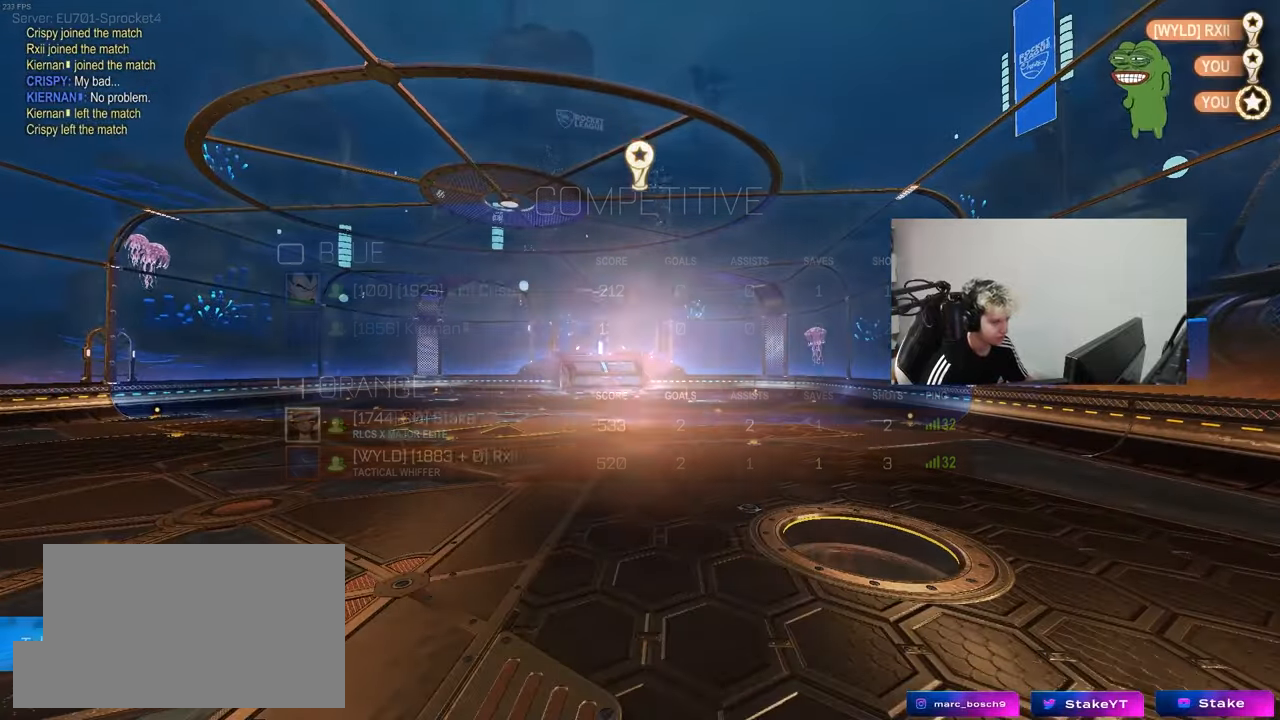
{"keys": [], "mouse": [], "mouse_move": "still", "events": [[150, "mouse_right", "up"], [150, "tab", "up"]]}
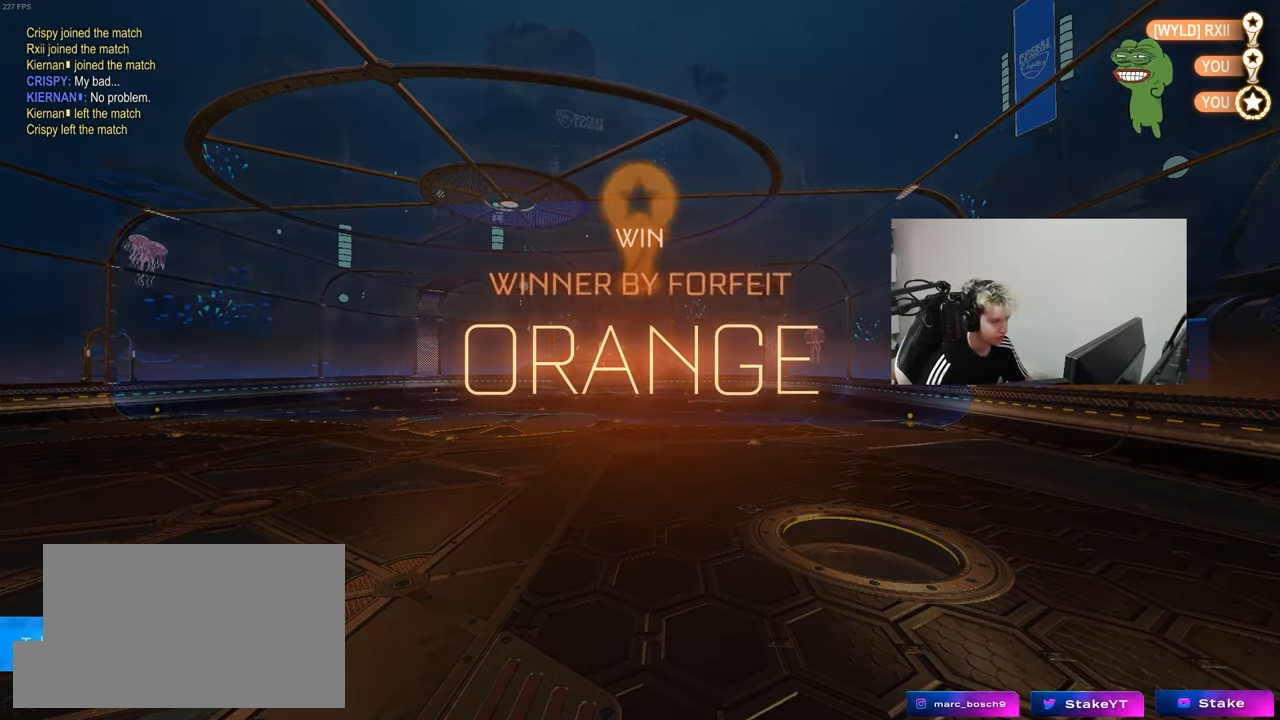
{"keys": [], "mouse": [], "mouse_move": "still", "events": []}
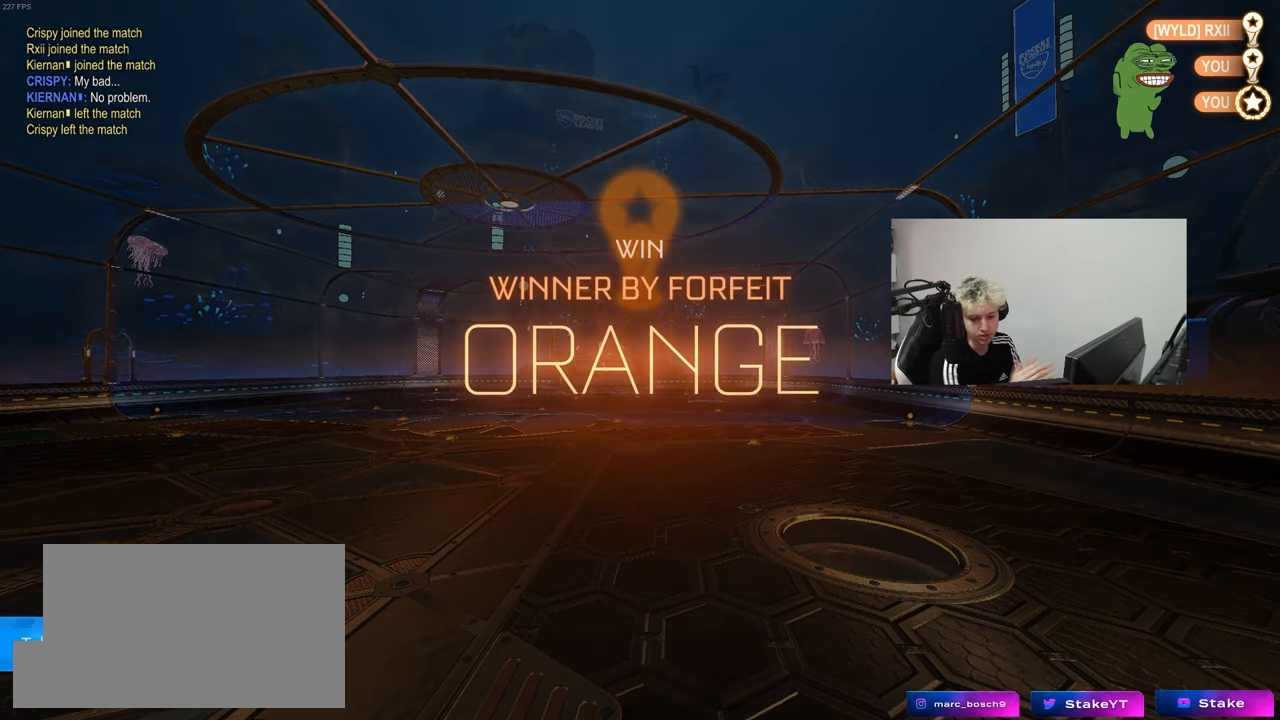
{"keys": [], "mouse": [], "mouse_move": "still", "events": []}
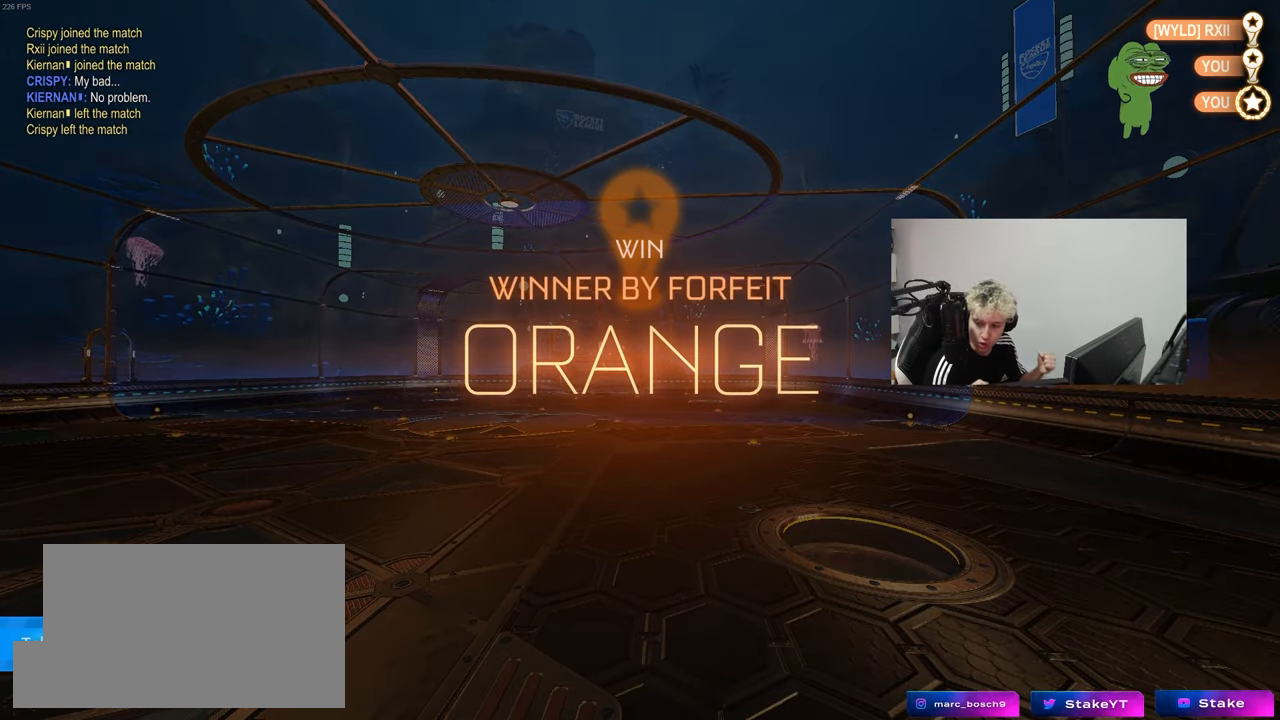
{"keys": [], "mouse": [], "mouse_move": "still", "events": []}
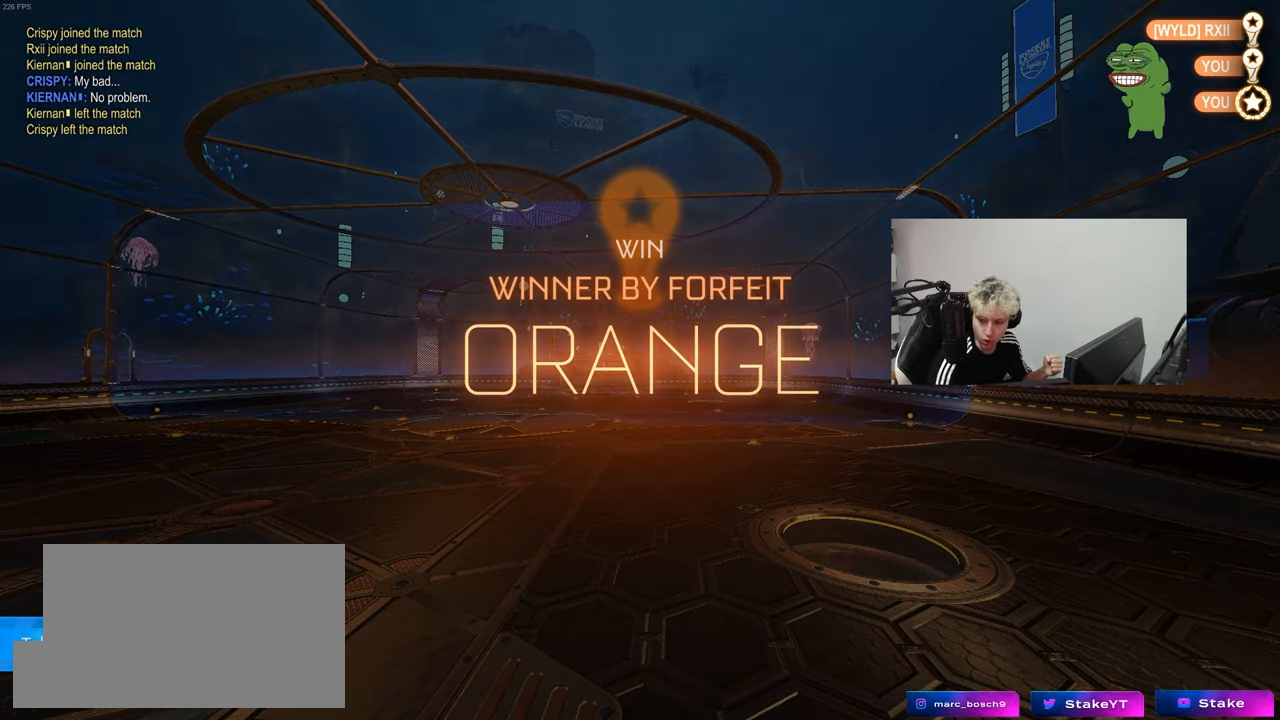
{"keys": [], "mouse": [], "mouse_move": "still", "events": []}
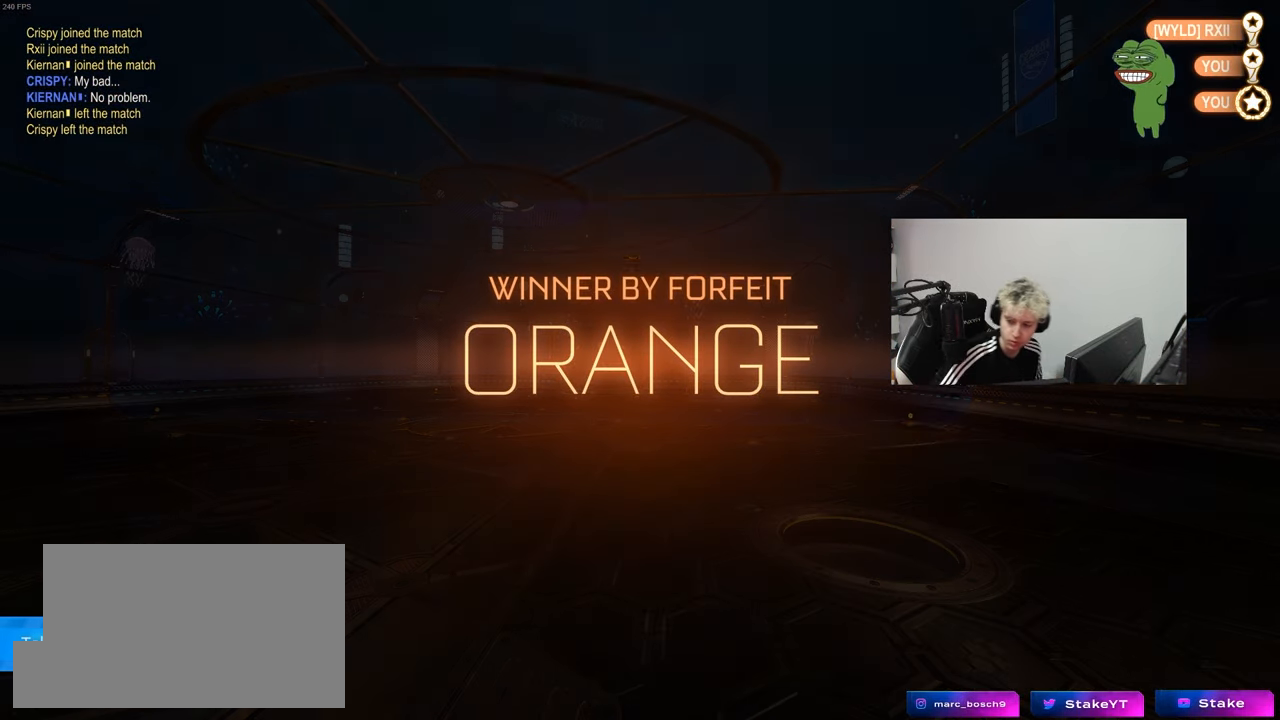
{"keys": [], "mouse": [], "mouse_move": "still", "events": []}
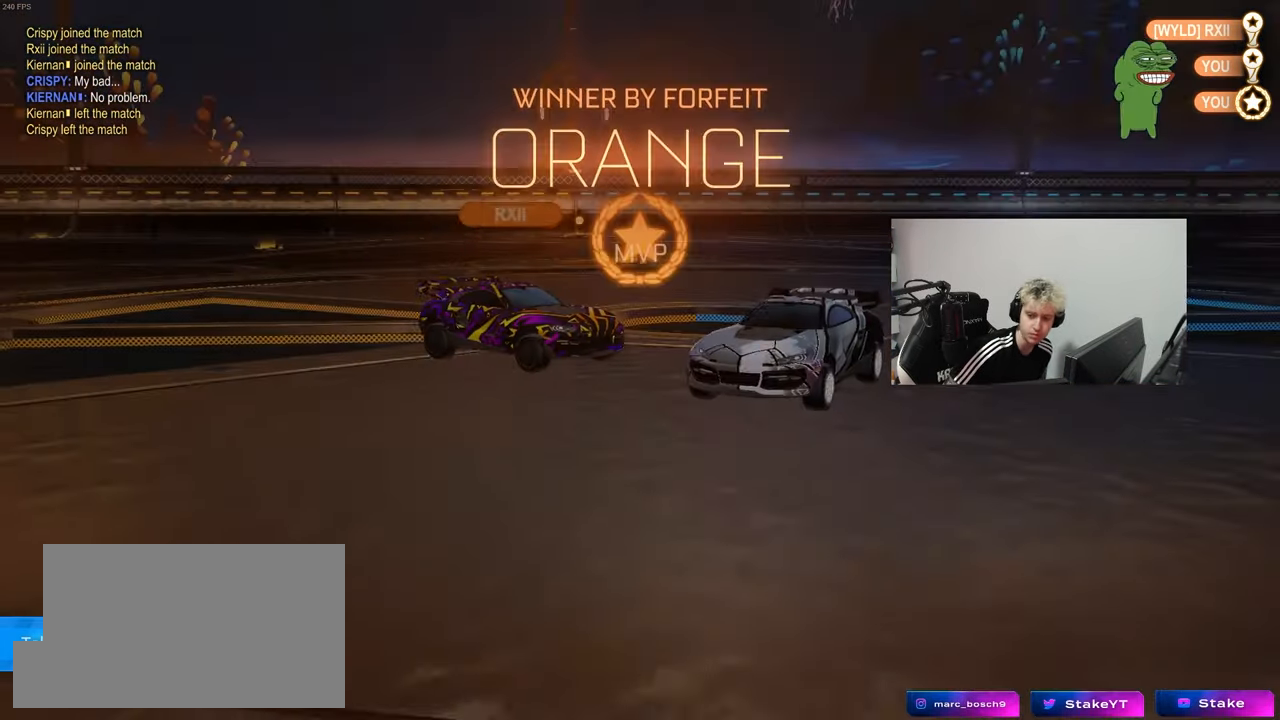
{"keys": [], "mouse": [], "mouse_move": "up", "events": []}
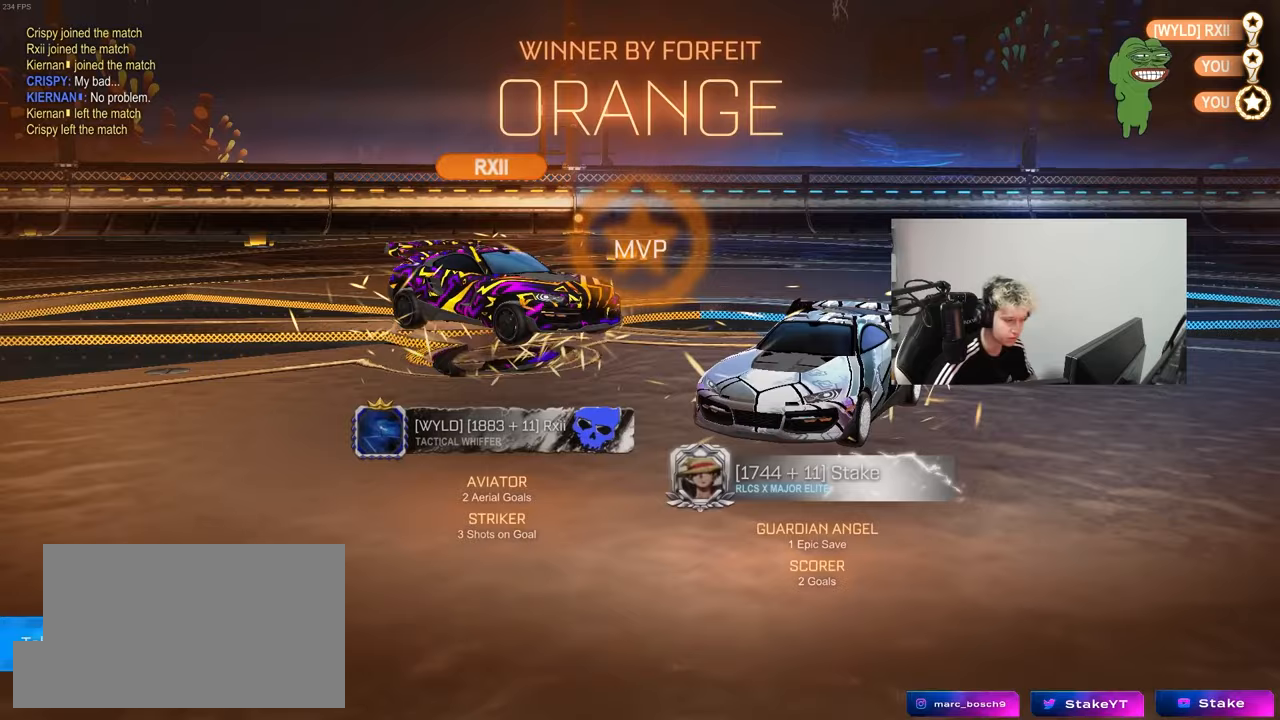
{"keys": [], "mouse": [], "mouse_move": "up-left", "events": [[300, "mouse_right", "down"], [450, "mouse_right", "up"]]}
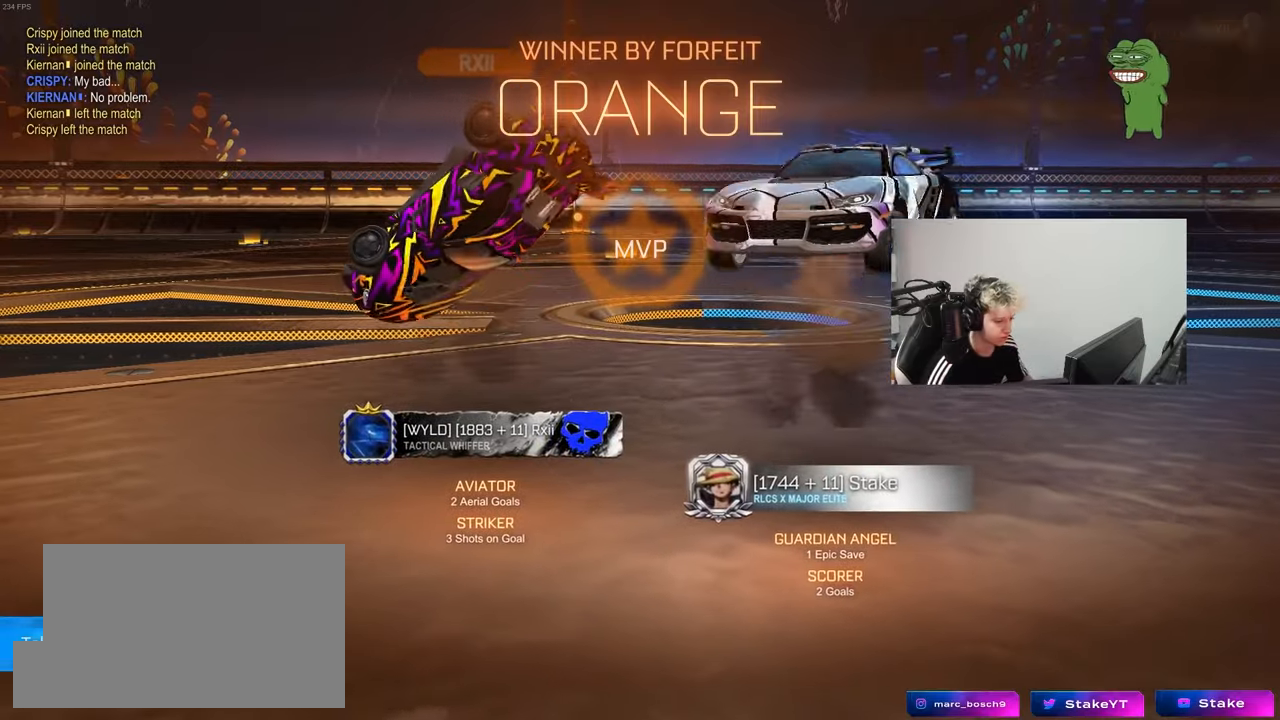
{"keys": ["a", "s", "shift"], "mouse": ["left", "right"], "mouse_move": "still", "events": [[83, "w", "down"], [233, "a", "down"], [283, "shift", "down"], [317, "mouse_left", "down"], [317, "mouse_right", "down"], [467, "s", "down"], [467, "w", "up"]]}
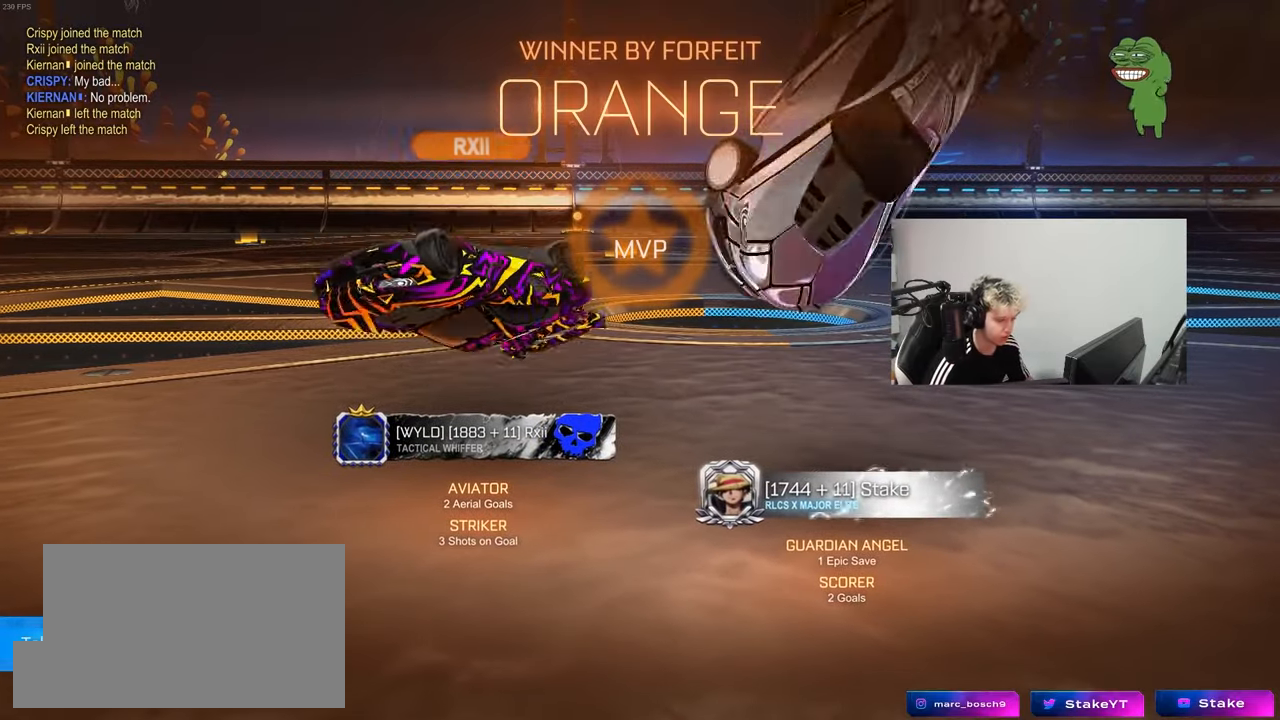
{"keys": ["a", "s", "shift"], "mouse": [], "mouse_move": "still", "events": [[17, "mouse_right", "up"], [200, "s", "up"], [333, "mouse_left", "up"], [383, "s", "down"]]}
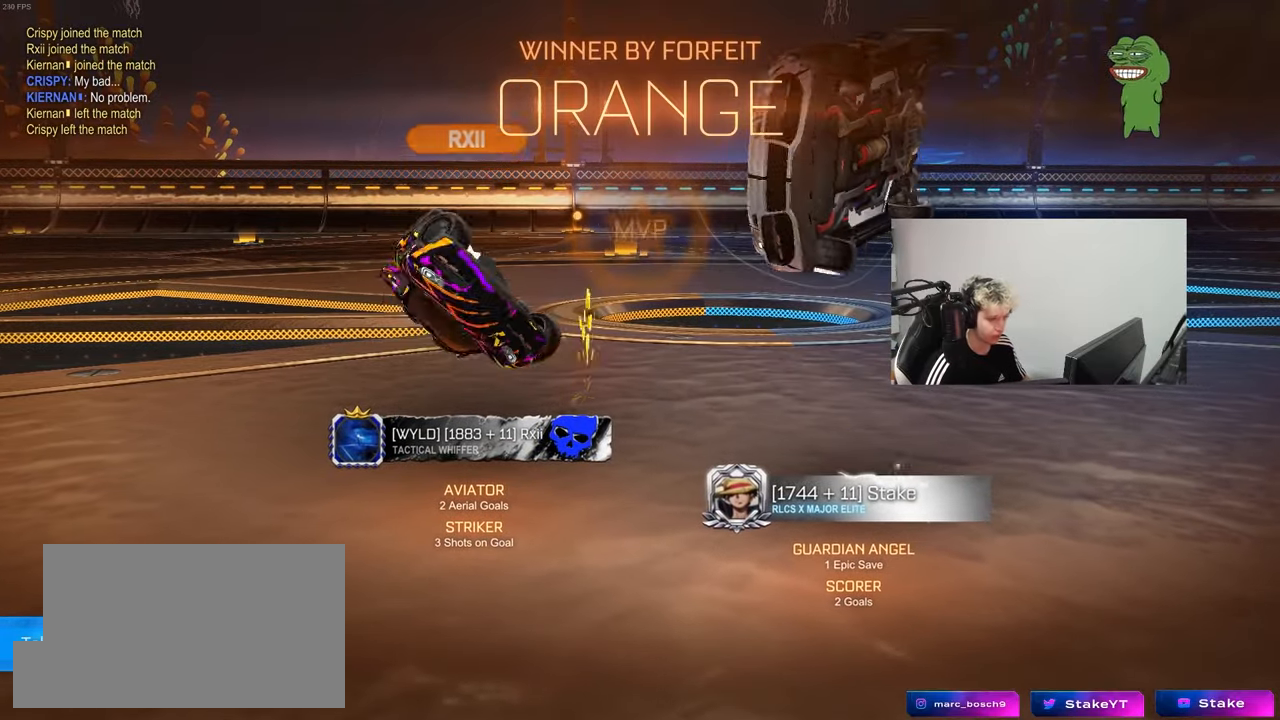
{"keys": ["w"], "mouse": ["right"], "mouse_move": "up", "events": [[17, "mouse_left", "down"], [167, "s", "up"], [217, "shift", "up"], [267, "mouse_left", "up"], [300, "a", "up"], [400, "w", "down"], [450, "mouse_right", "down"]]}
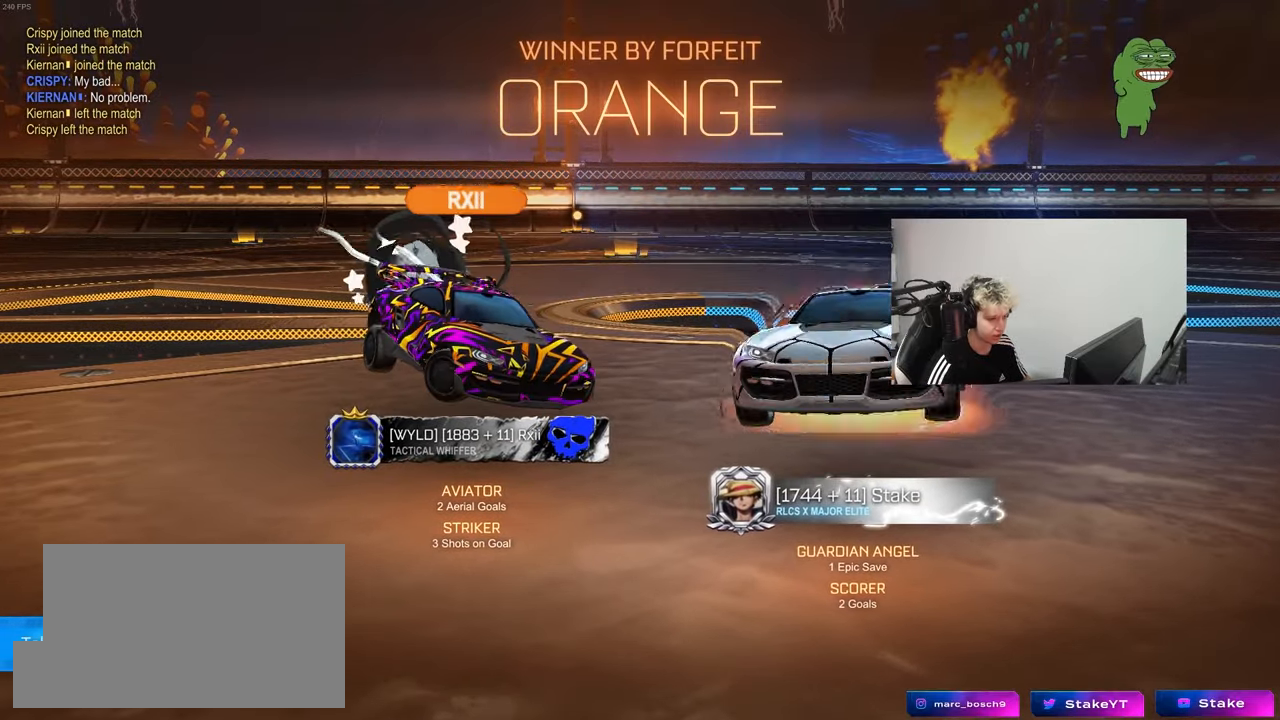
{"keys": [], "mouse": [], "mouse_move": "up-right", "events": [[33, "mouse_right", "up"], [133, "mouse_right", "down"], [283, "mouse_right", "up"], [367, "w", "up"]]}
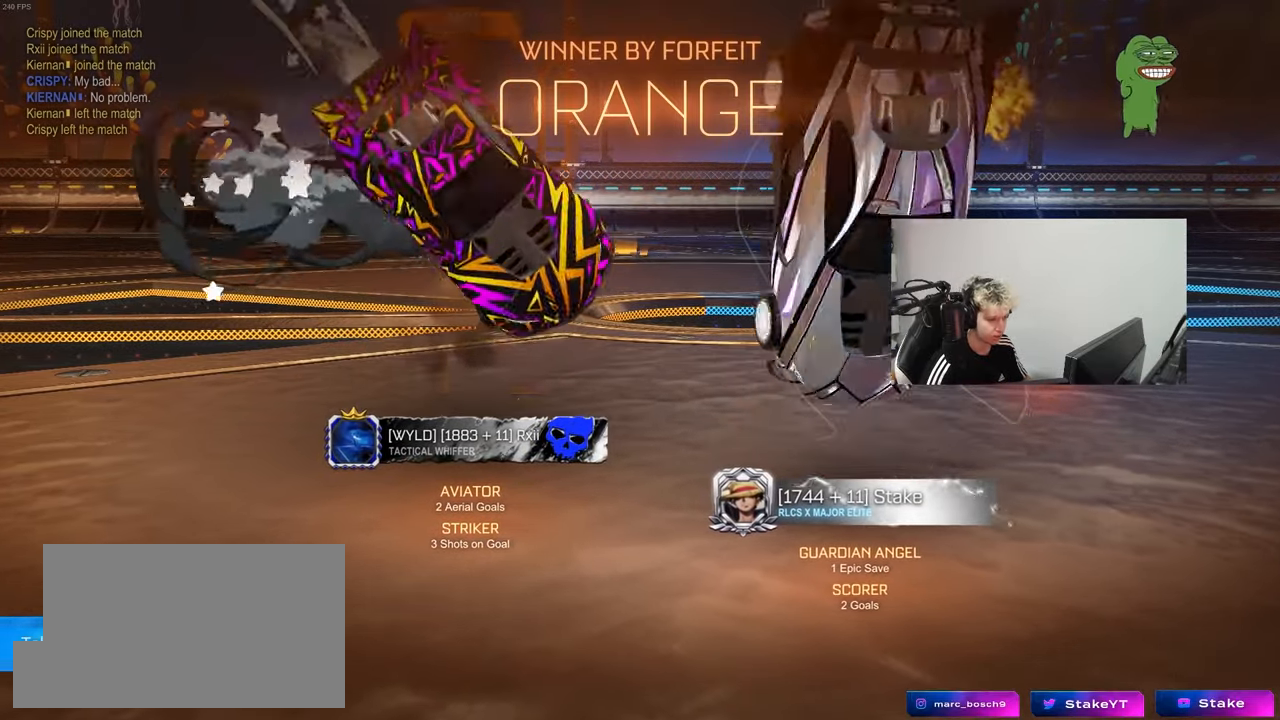
{"keys": ["a", "shift", "w"], "mouse": [], "mouse_move": "still", "events": [[150, "a", "down"], [150, "shift", "down"], [283, "w", "down"]]}
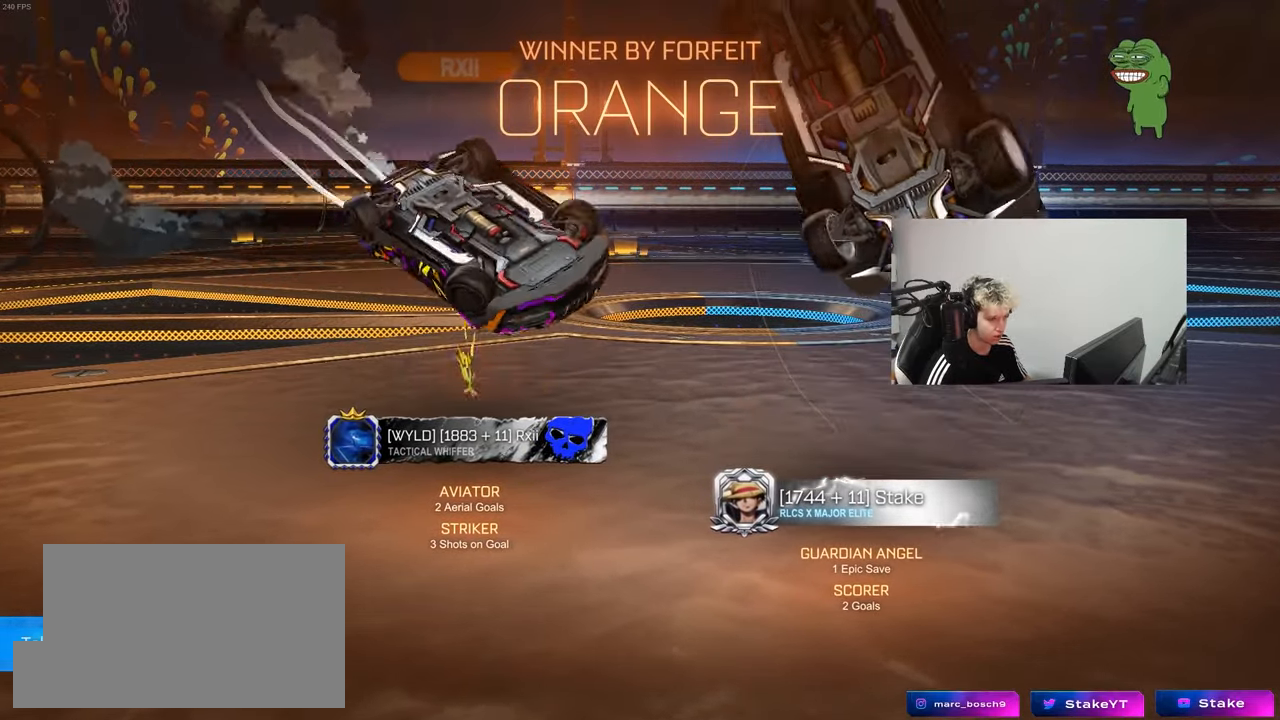
{"keys": ["w"], "mouse": ["left"], "mouse_move": "still", "events": [[17, "shift", "up"], [217, "w", "up"], [350, "w", "down"], [400, "a", "up"], [400, "mouse_right", "down"], [450, "mouse_left", "down"], [500, "mouse_right", "up"]]}